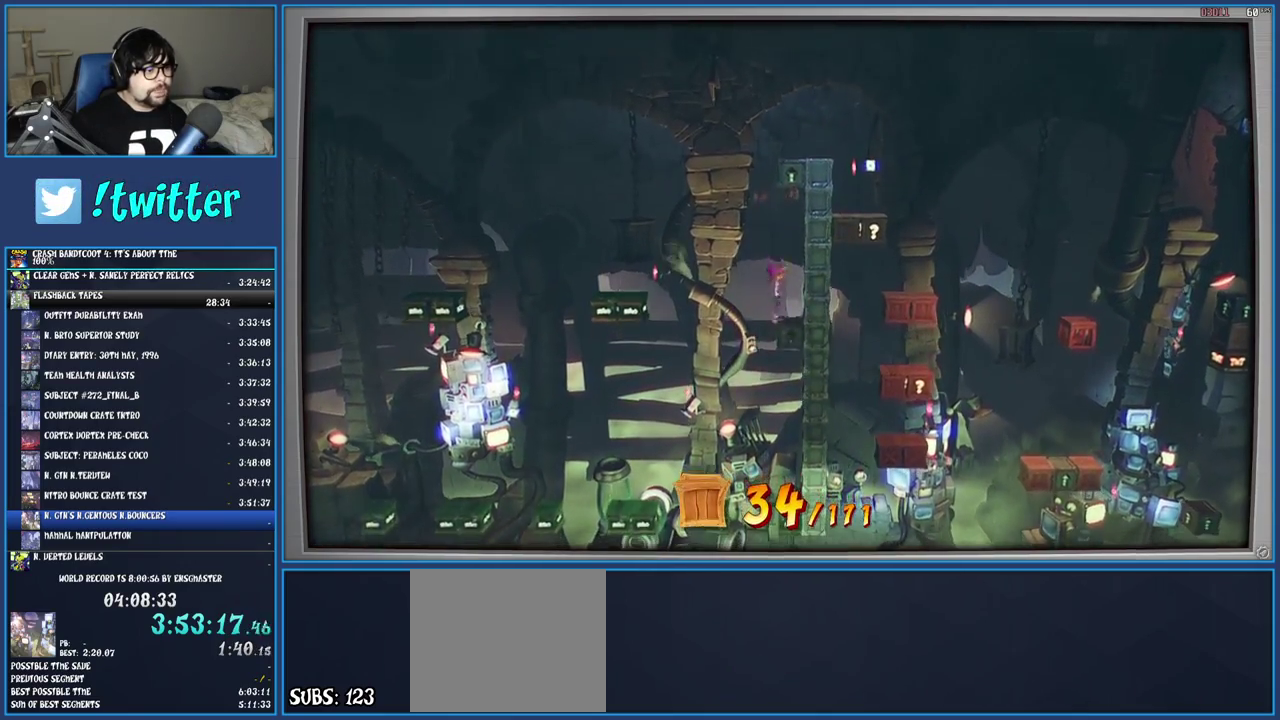
Gameplay with a controller (PlayStation layout); each line is a JSON object with the inputs held at the frame after it. "events" lists button and stick changes between this image and that frame as [ms after this image, input, new state], when the widget could be followed in between. Not read: L3 R3.
{"buttons": [], "left_stick": "center", "right_stick": "center", "events": []}
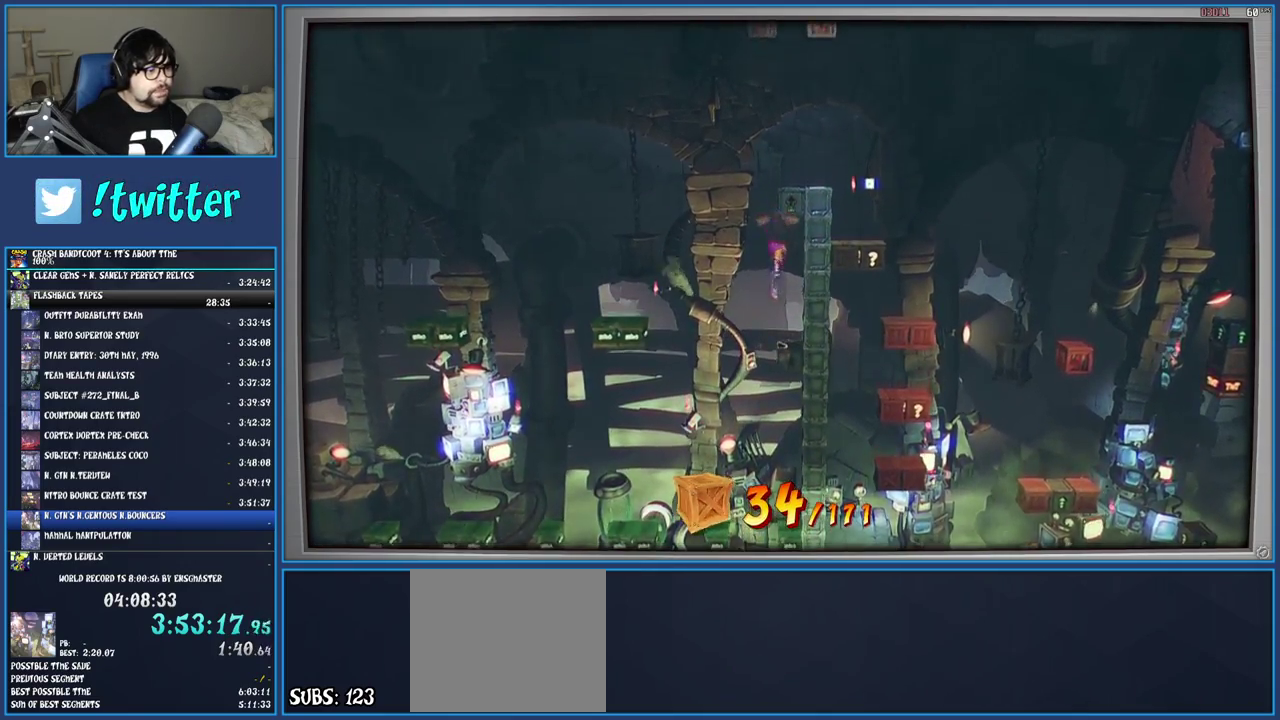
{"buttons": [], "left_stick": "right", "right_stick": "center", "events": [[100, "left_stick", "left"], [500, "left_stick", "right"]]}
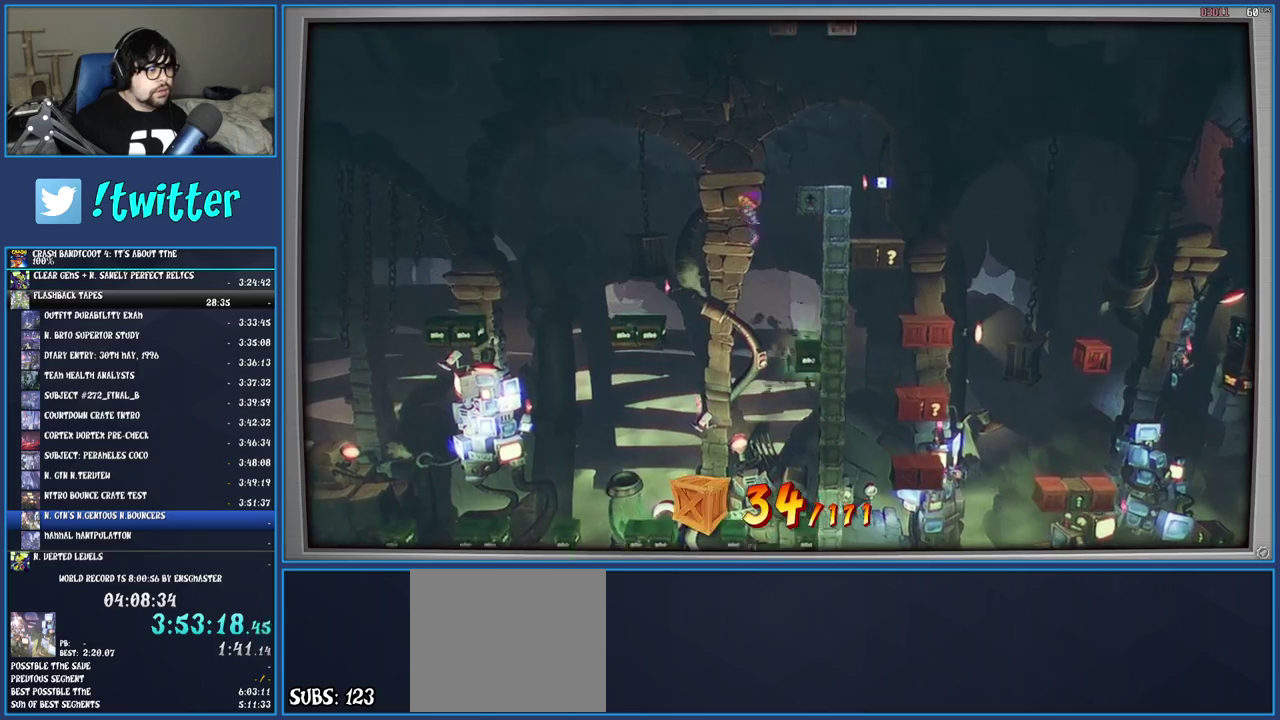
{"buttons": ["CROSS"], "left_stick": "right", "right_stick": "center", "events": [[100, "CROSS", "down"]]}
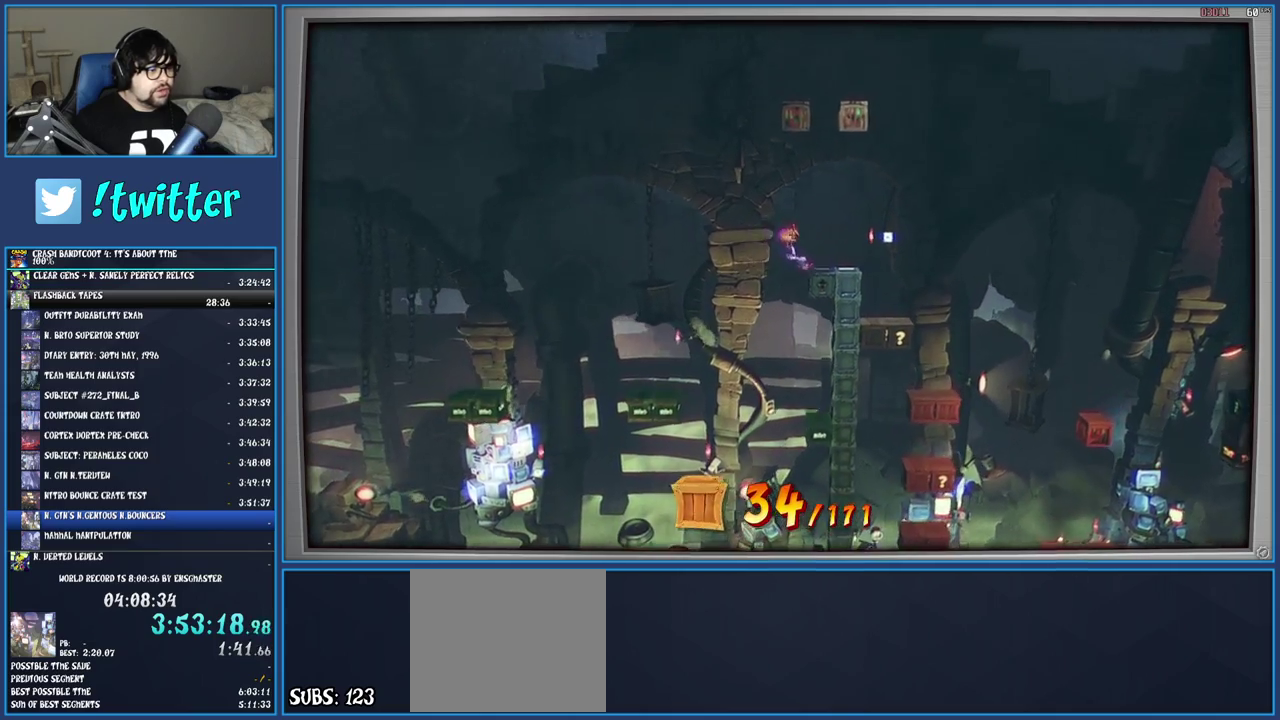
{"buttons": [], "left_stick": "center", "right_stick": "center", "events": [[67, "left_stick", "center"], [167, "SQUARE", "down"], [167, "left_stick", "right"], [383, "SQUARE", "up"], [383, "left_stick", "center"], [467, "CROSS", "up"]]}
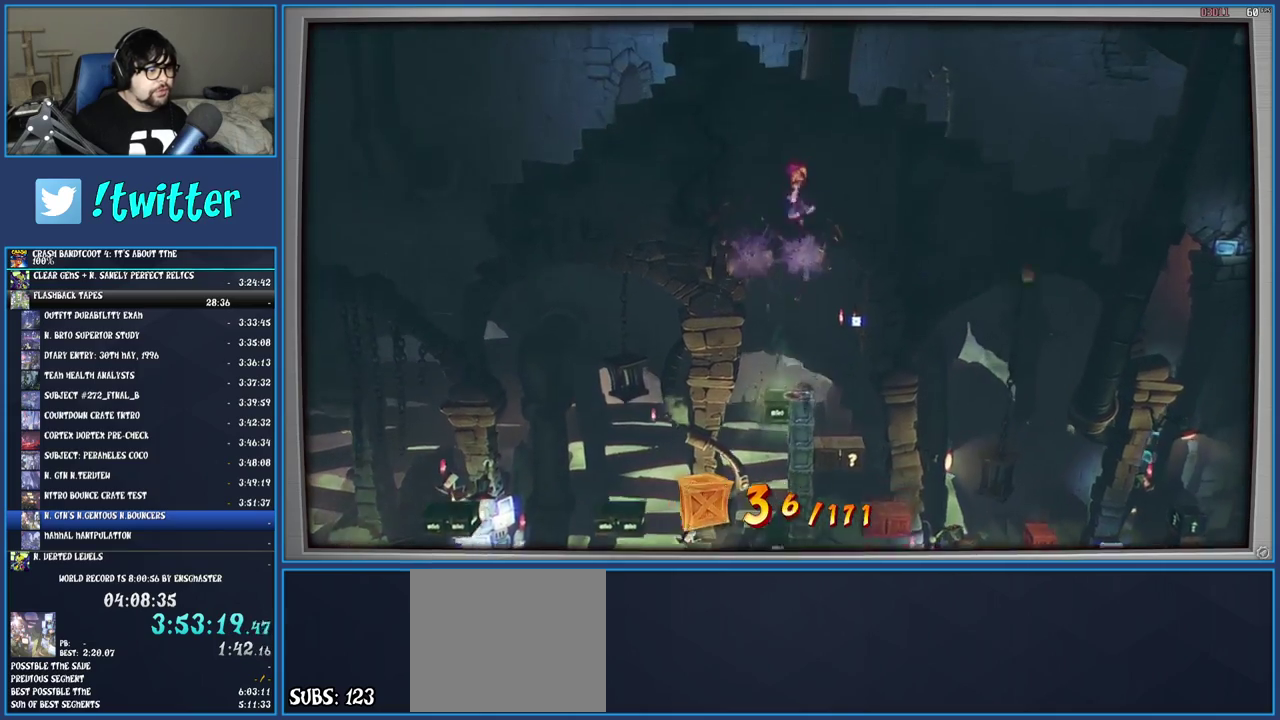
{"buttons": [], "left_stick": "center", "right_stick": "center", "events": [[100, "left_stick", "right"], [367, "left_stick", "center"]]}
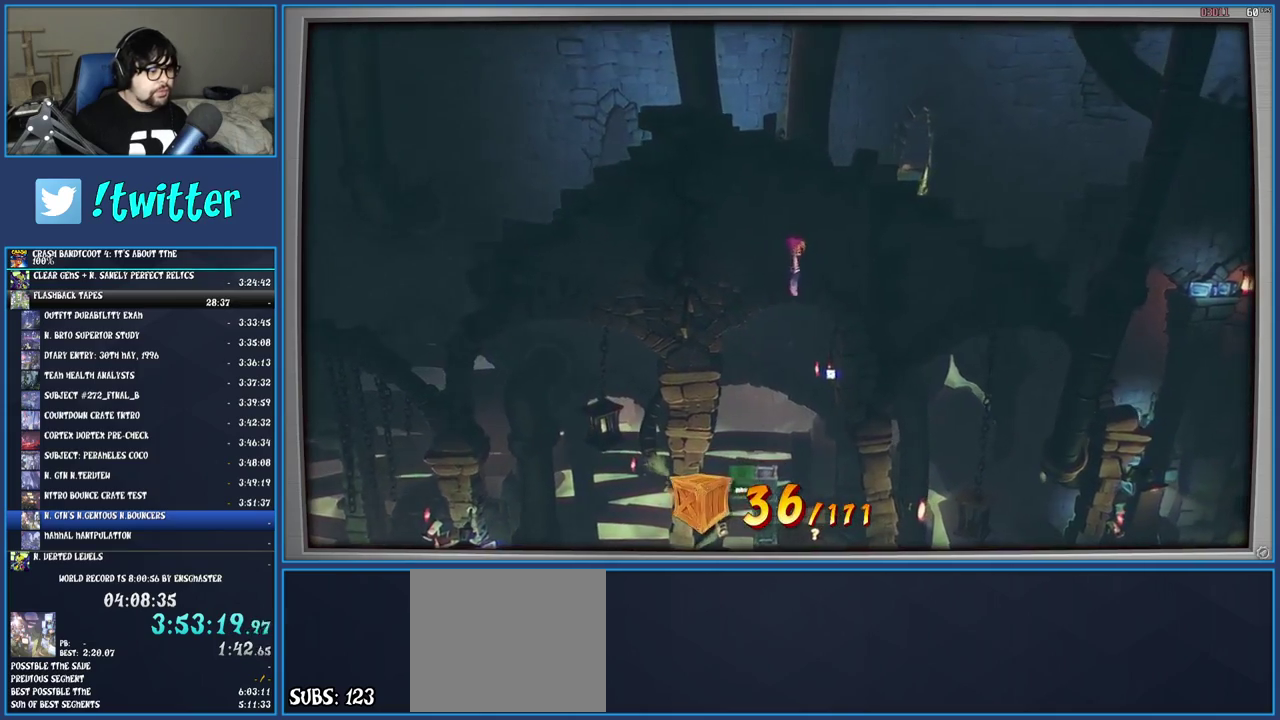
{"buttons": [], "left_stick": "center", "right_stick": "center", "events": [[50, "left_stick", "right"], [167, "left_stick", "center"]]}
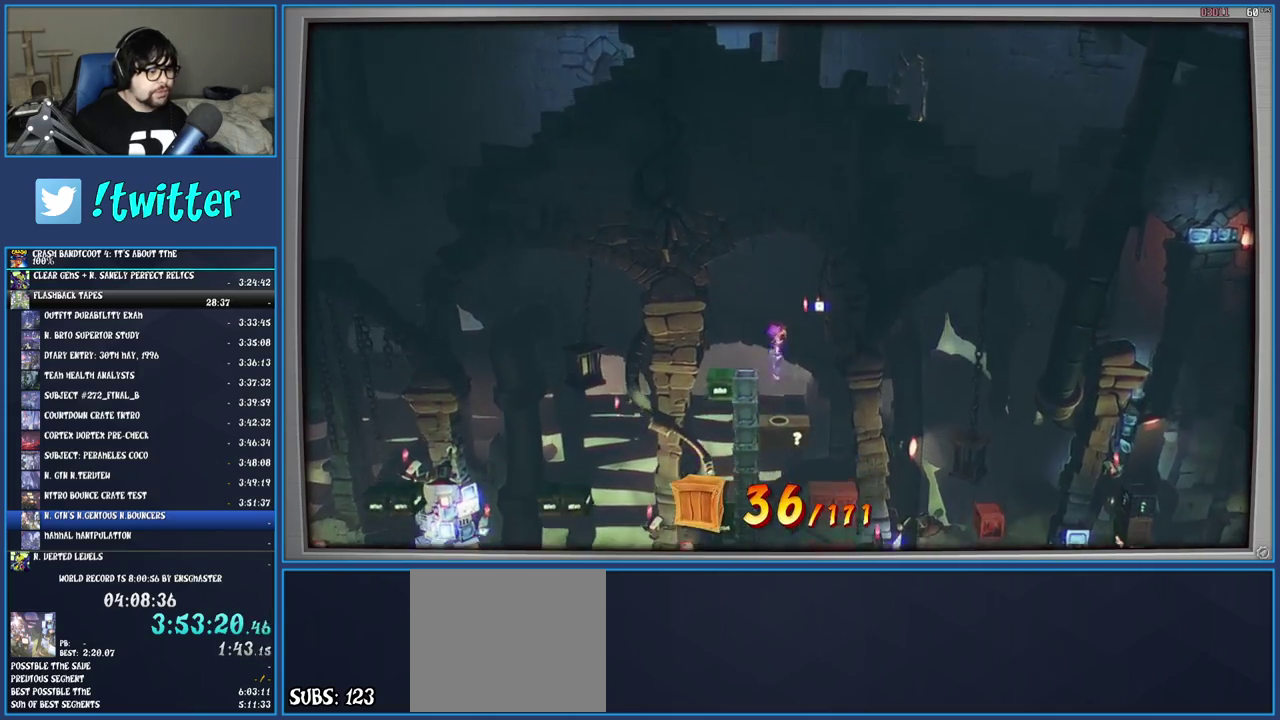
{"buttons": [], "left_stick": "center", "right_stick": "center", "events": [[233, "left_stick", "right"], [417, "left_stick", "center"]]}
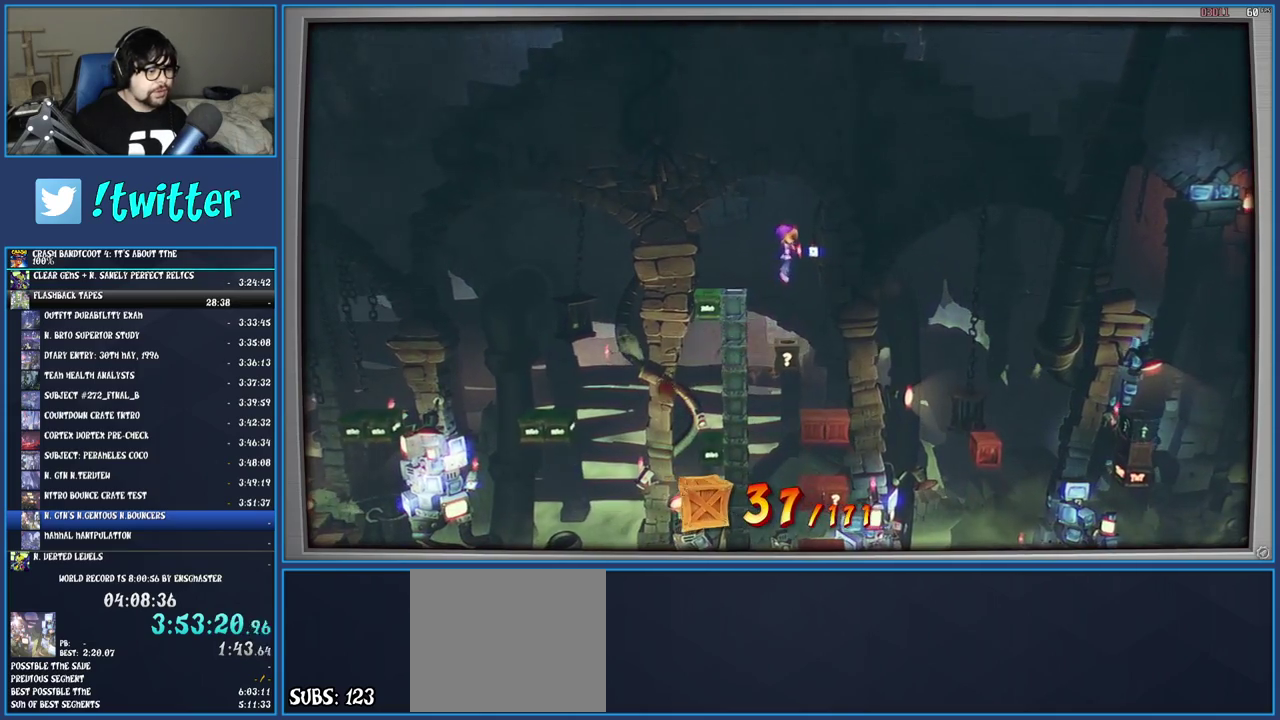
{"buttons": [], "left_stick": "right", "right_stick": "center", "events": [[483, "left_stick", "right"]]}
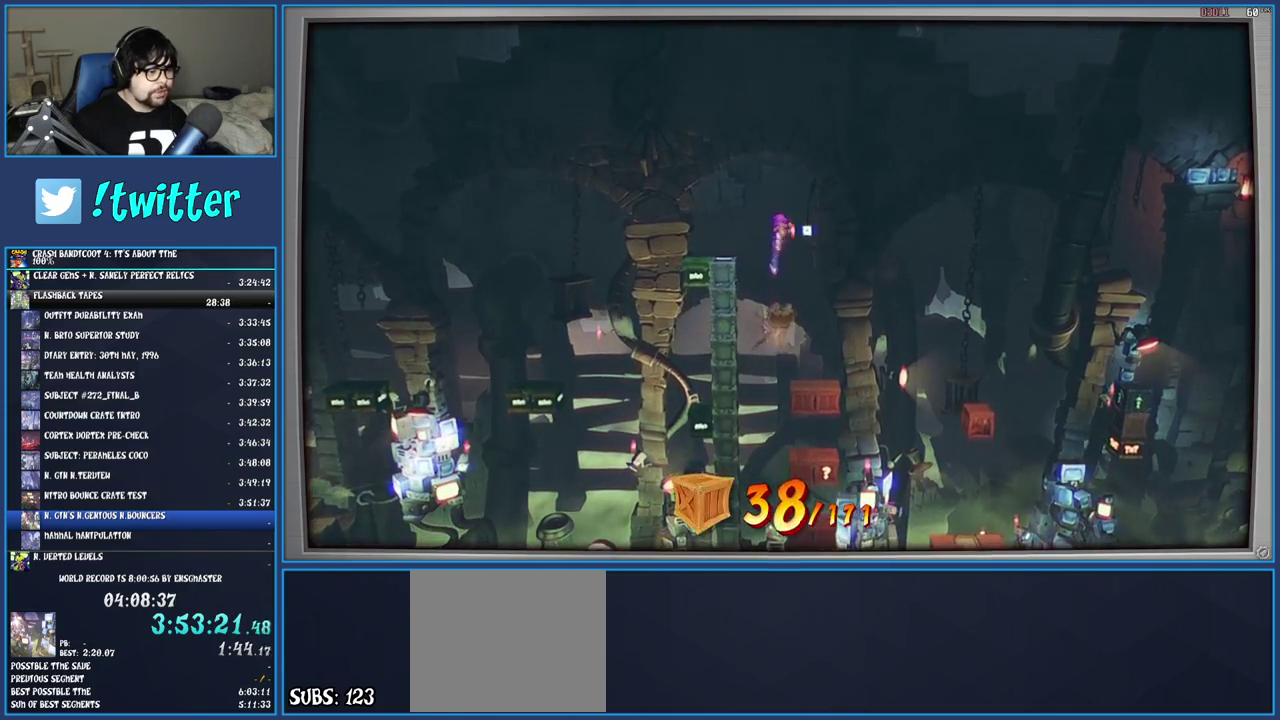
{"buttons": [], "left_stick": "center", "right_stick": "center", "events": [[217, "left_stick", "center"]]}
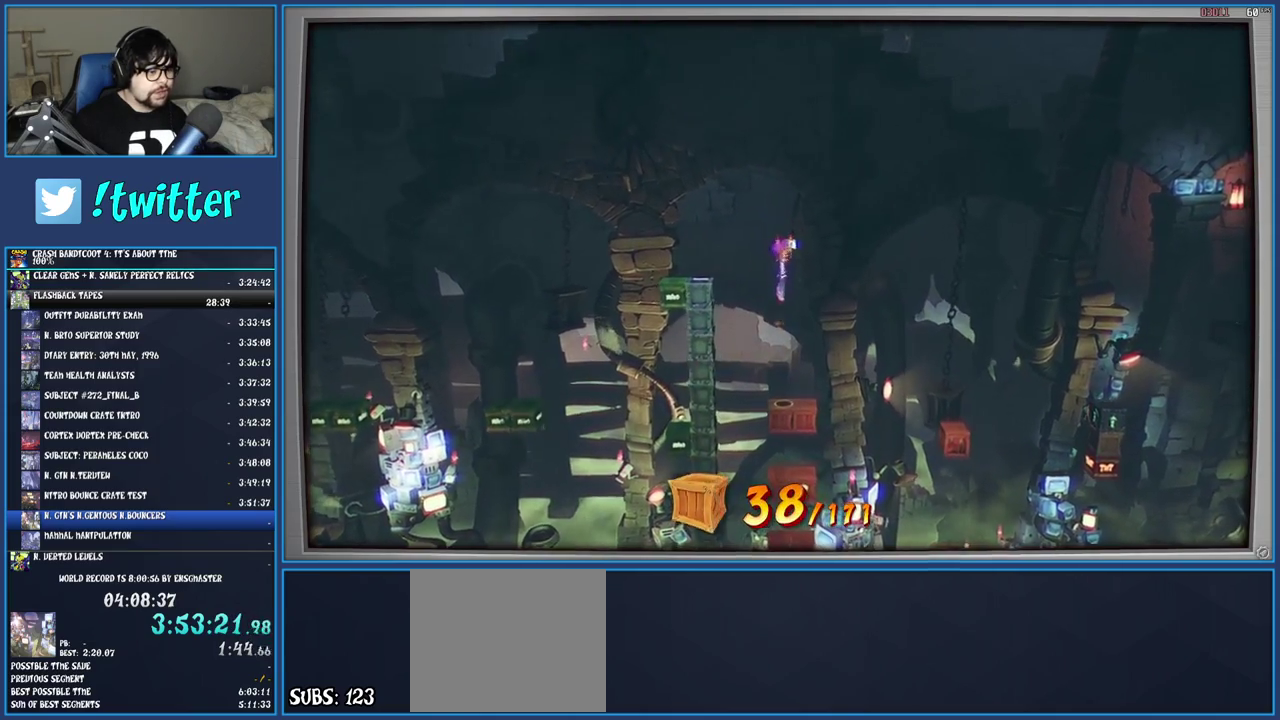
{"buttons": [], "left_stick": "center", "right_stick": "center", "events": []}
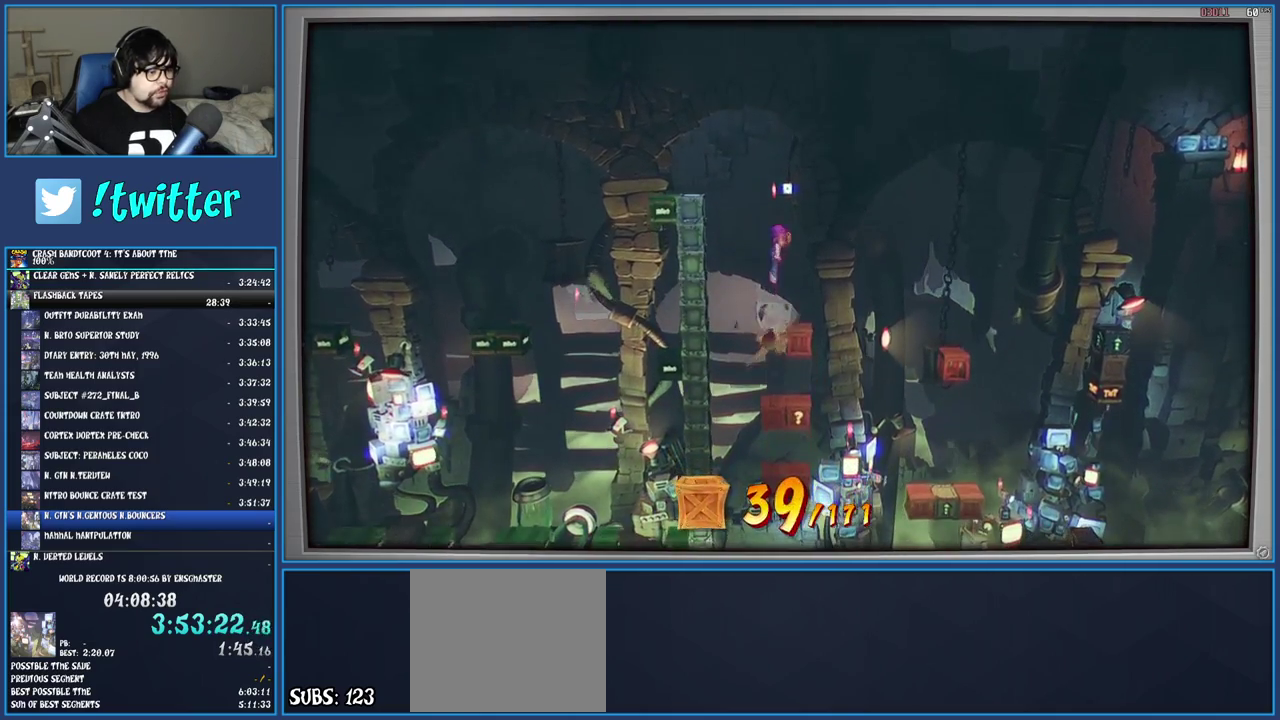
{"buttons": [], "left_stick": "center", "right_stick": "center", "events": [[50, "left_stick", "right"], [233, "left_stick", "center"]]}
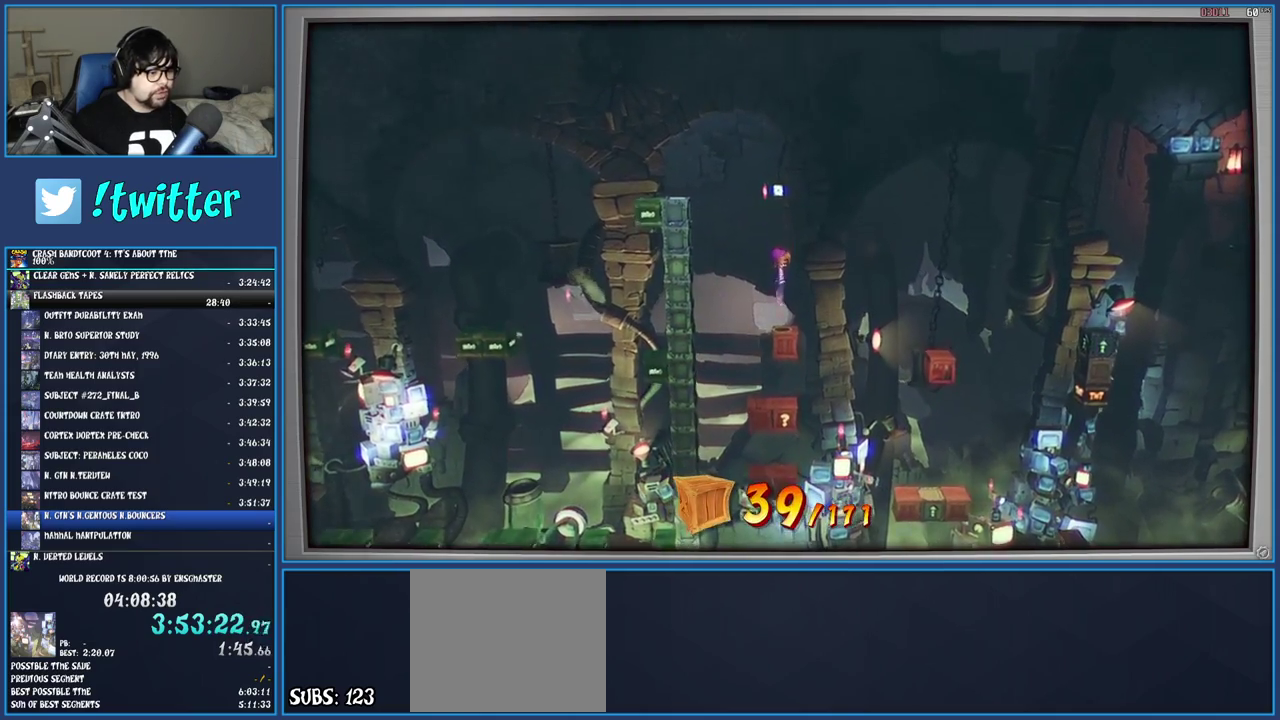
{"buttons": [], "left_stick": "left", "right_stick": "center", "events": [[350, "left_stick", "left"]]}
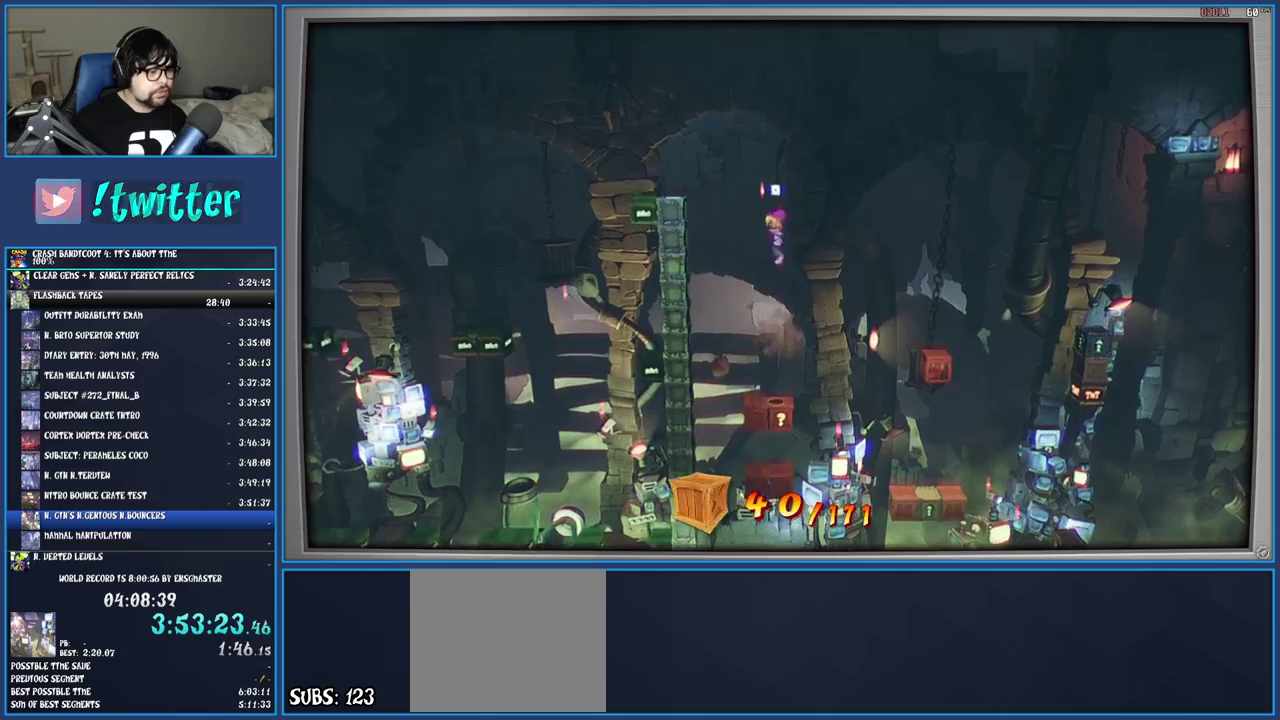
{"buttons": [], "left_stick": "left", "right_stick": "center", "events": [[50, "left_stick", "center"], [467, "left_stick", "left"]]}
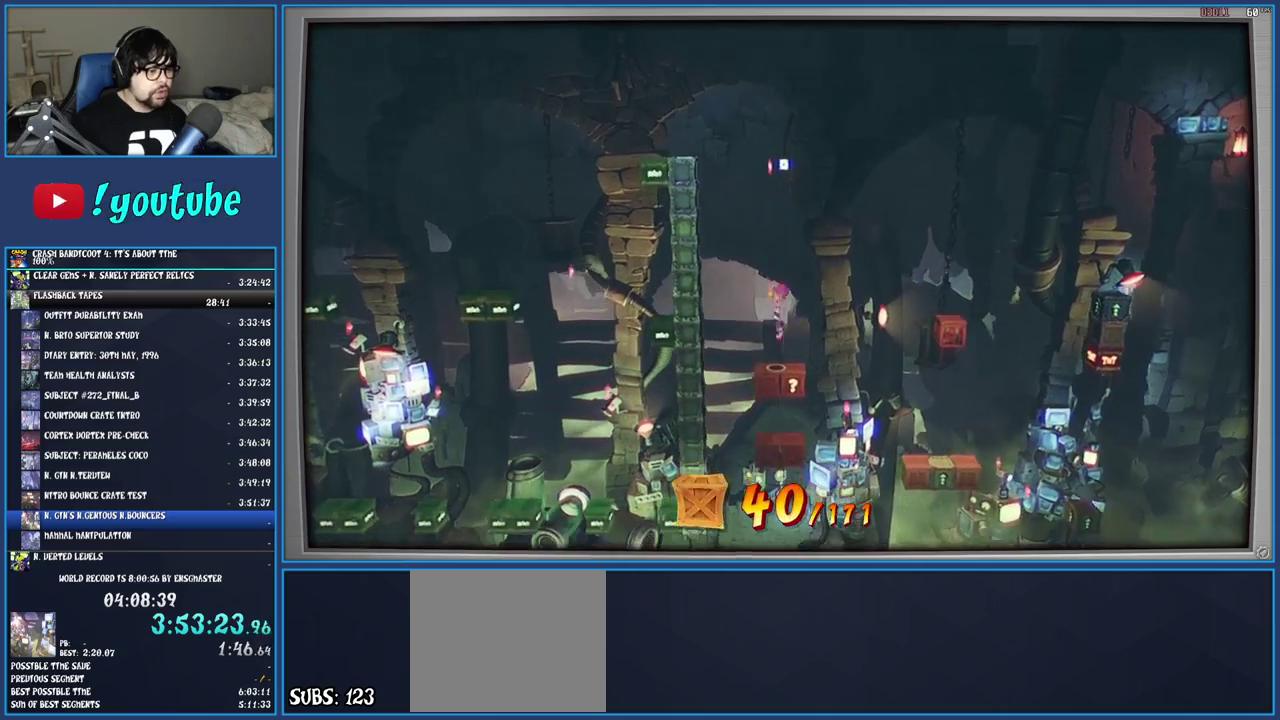
{"buttons": [], "left_stick": "left", "right_stick": "center", "events": [[133, "left_stick", "center"], [417, "left_stick", "left"]]}
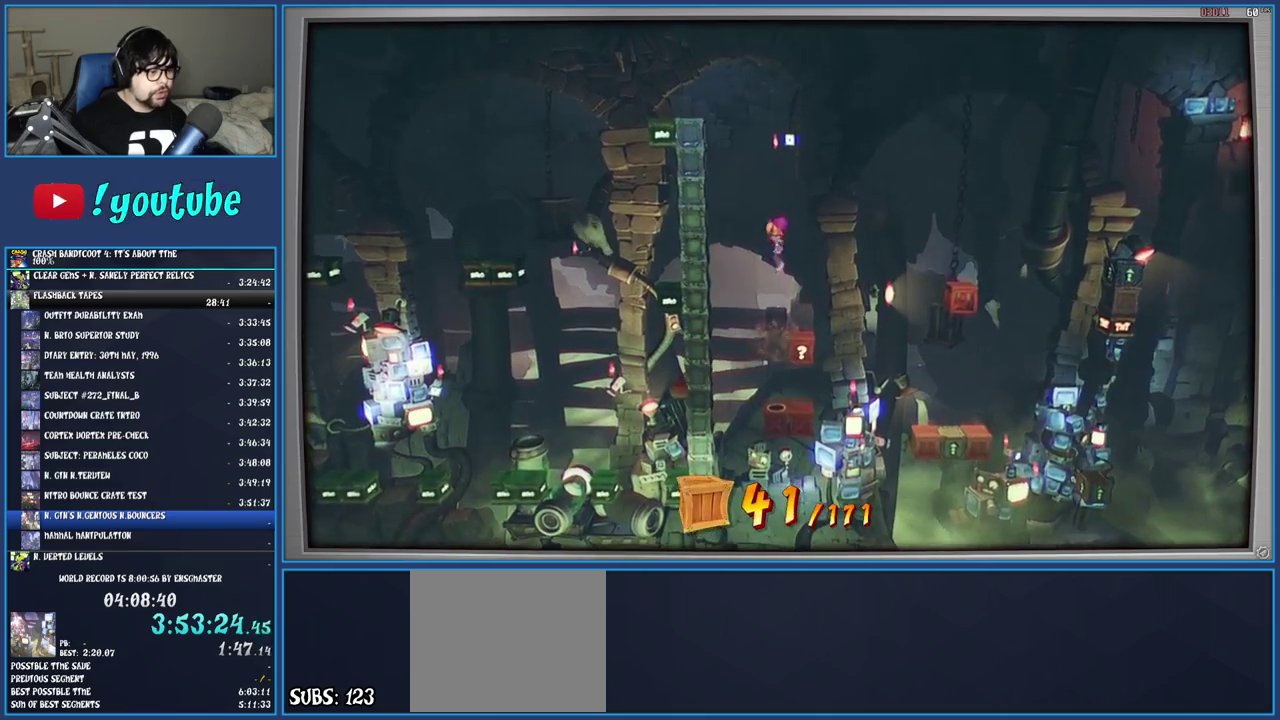
{"buttons": [], "left_stick": "center", "right_stick": "center", "events": [[50, "left_stick", "center"]]}
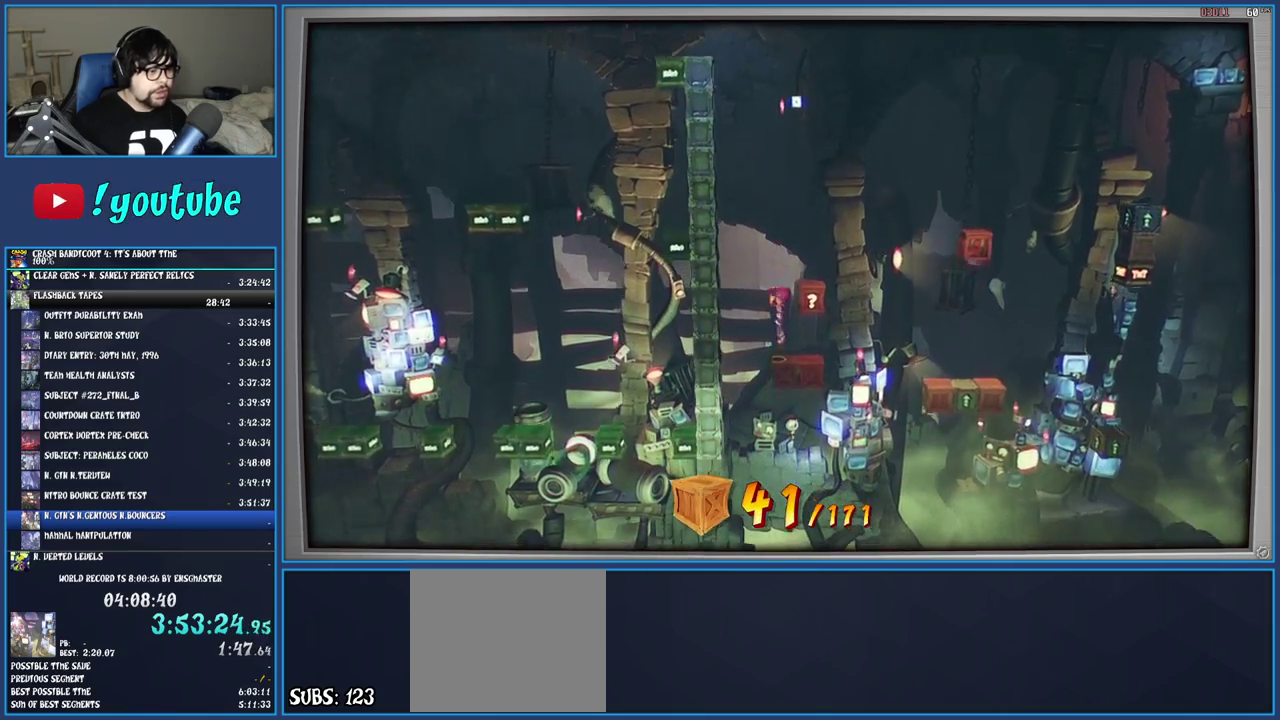
{"buttons": [], "left_stick": "center", "right_stick": "center", "events": [[100, "left_stick", "right"], [200, "SQUARE", "down"], [350, "left_stick", "center"], [400, "SQUARE", "up"]]}
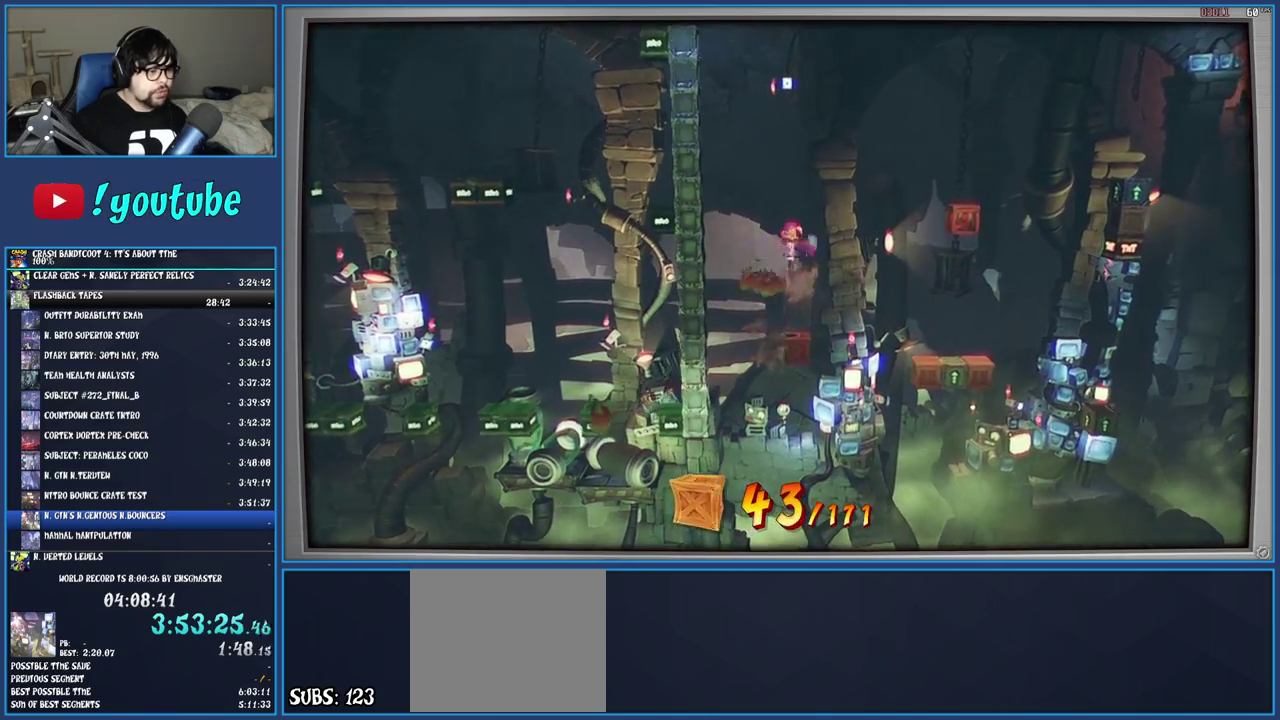
{"buttons": ["CROSS"], "left_stick": "right", "right_stick": "center", "events": [[333, "CROSS", "down"], [367, "left_stick", "right"]]}
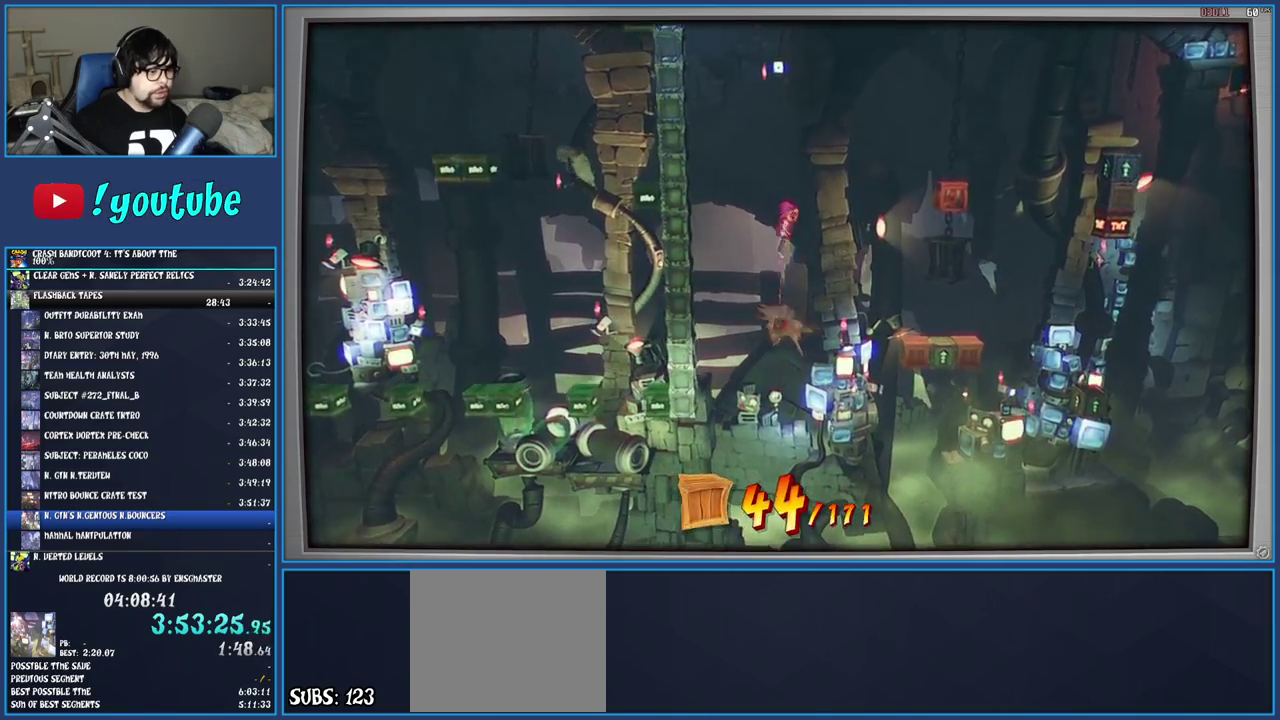
{"buttons": [], "left_stick": "right", "right_stick": "center", "events": [[317, "CROSS", "up"]]}
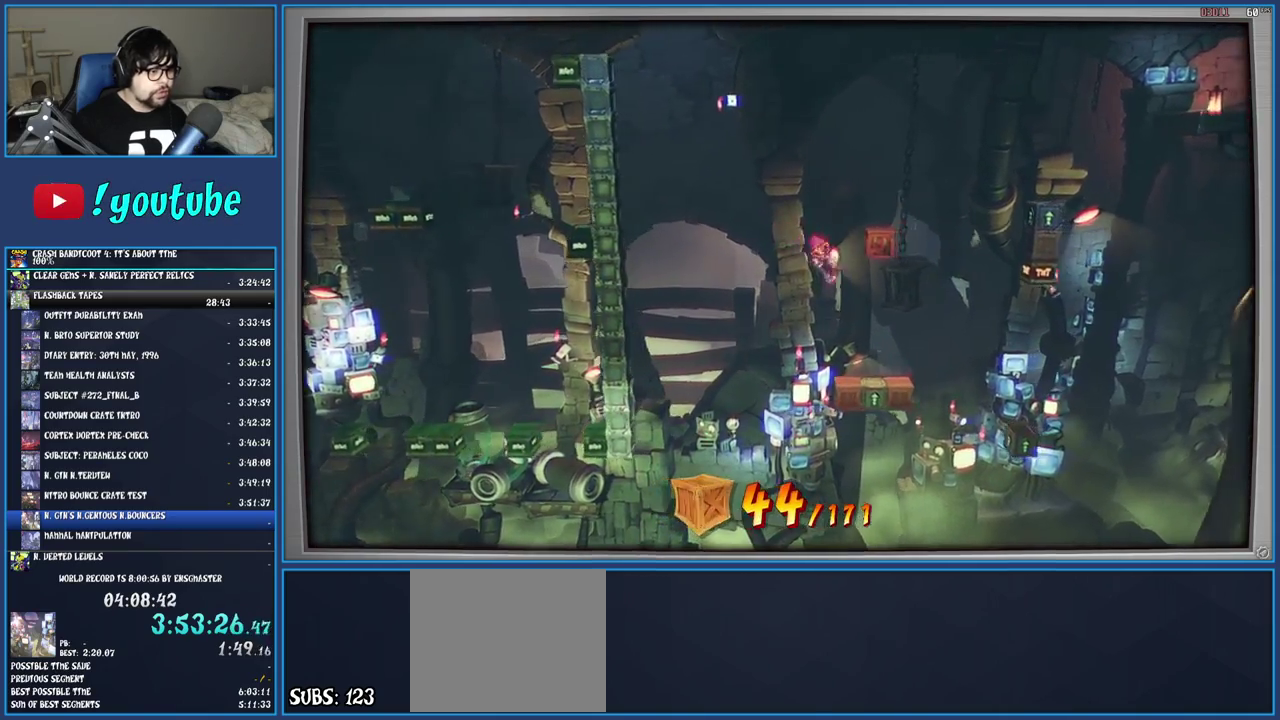
{"buttons": [], "left_stick": "center", "right_stick": "center", "events": [[83, "left_stick", "center"], [317, "left_stick", "left"], [500, "left_stick", "center"]]}
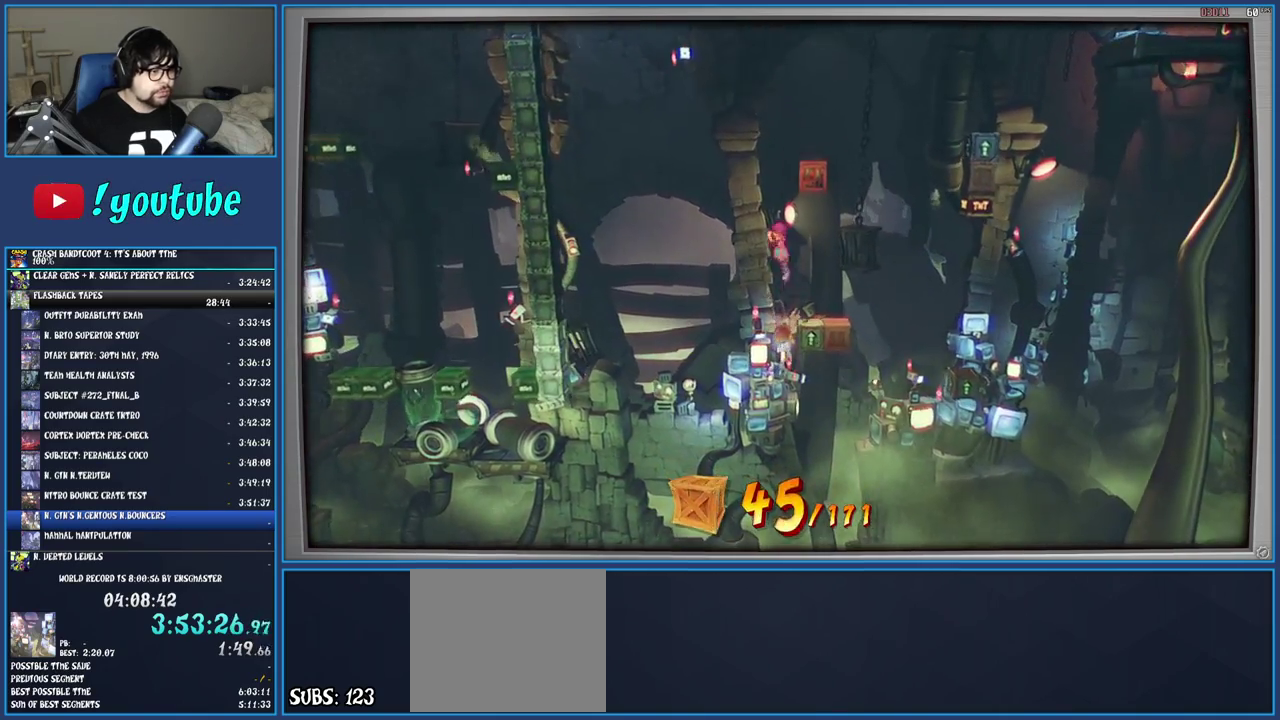
{"buttons": ["CROSS", "SQUARE"], "left_stick": "center", "right_stick": "center", "events": [[150, "left_stick", "right"], [183, "CROSS", "down"], [317, "SQUARE", "down"], [500, "left_stick", "center"]]}
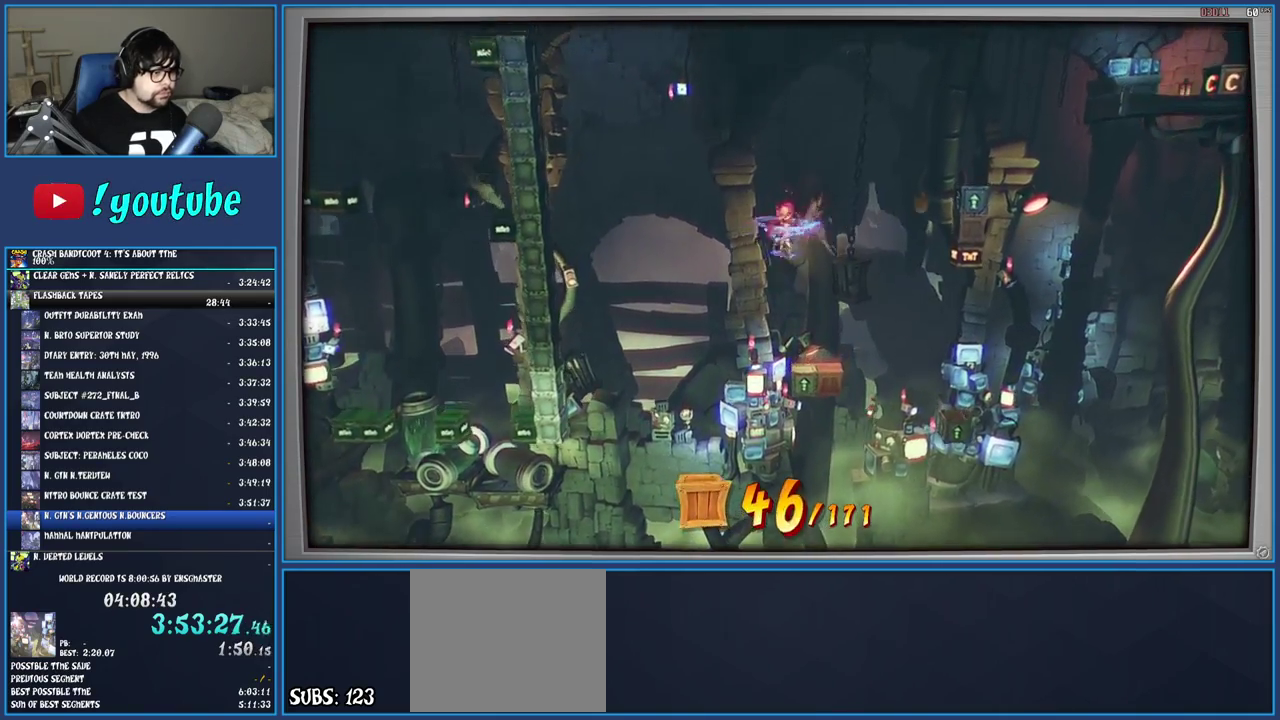
{"buttons": [], "left_stick": "center", "right_stick": "center", "events": [[33, "SQUARE", "up"], [67, "CROSS", "up"], [317, "left_stick", "right"], [450, "left_stick", "center"]]}
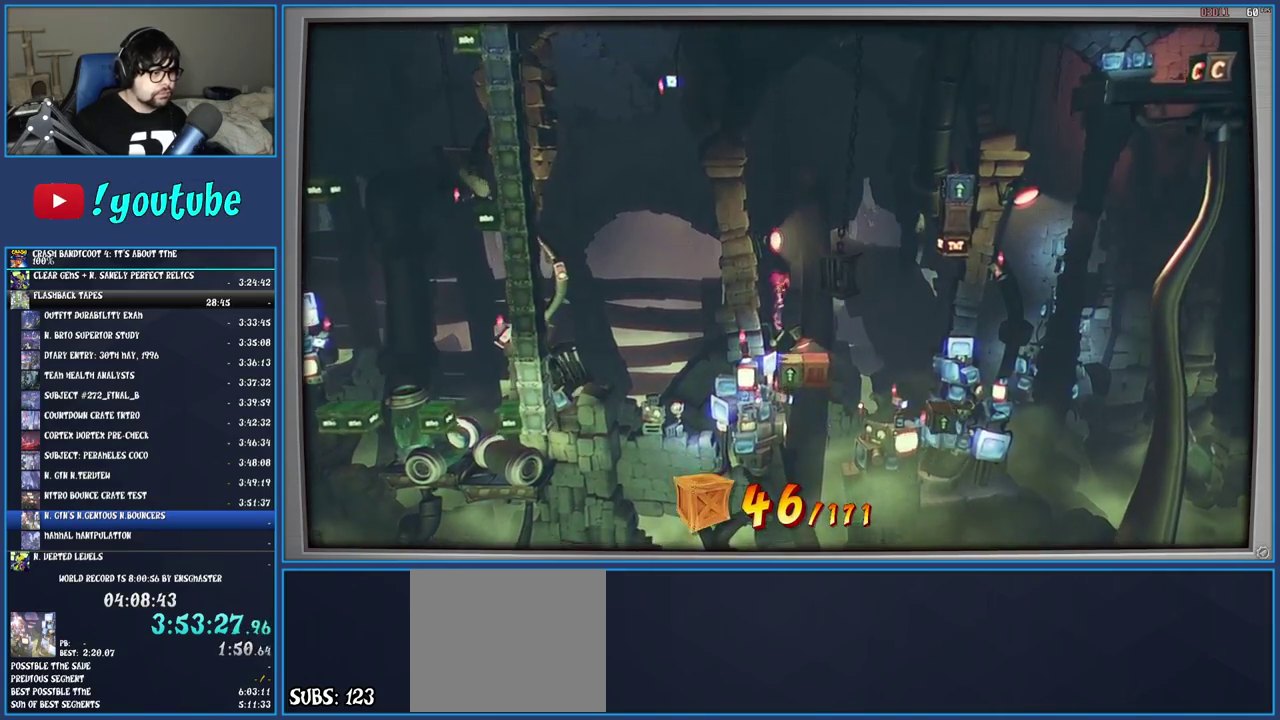
{"buttons": [], "left_stick": "center", "right_stick": "center", "events": [[150, "left_stick", "right"], [283, "left_stick", "center"]]}
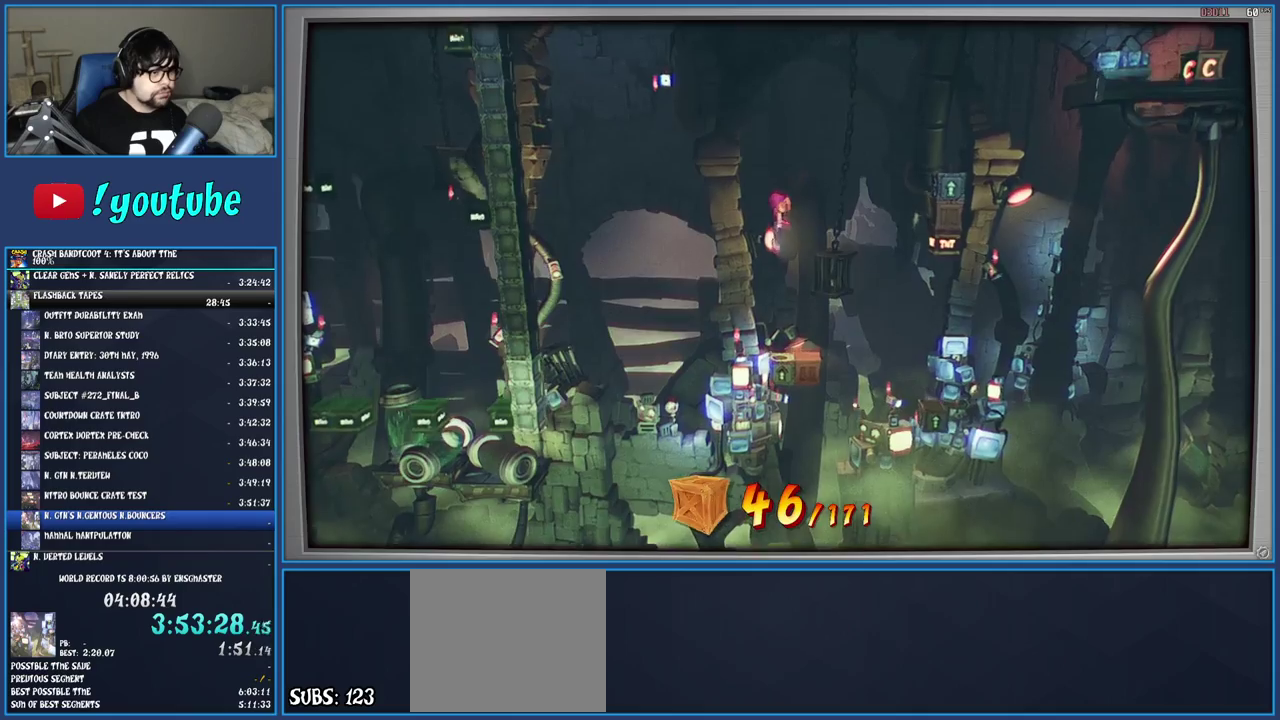
{"buttons": [], "left_stick": "center", "right_stick": "center", "events": []}
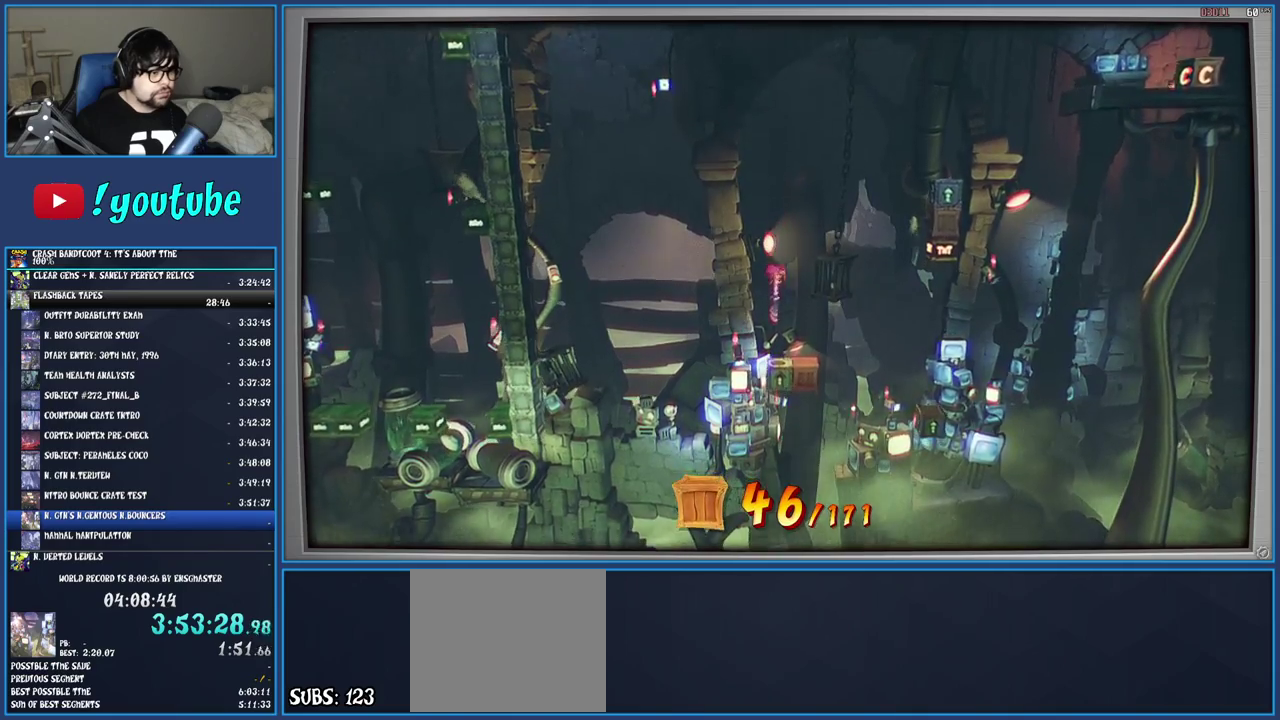
{"buttons": [], "left_stick": "center", "right_stick": "center", "events": []}
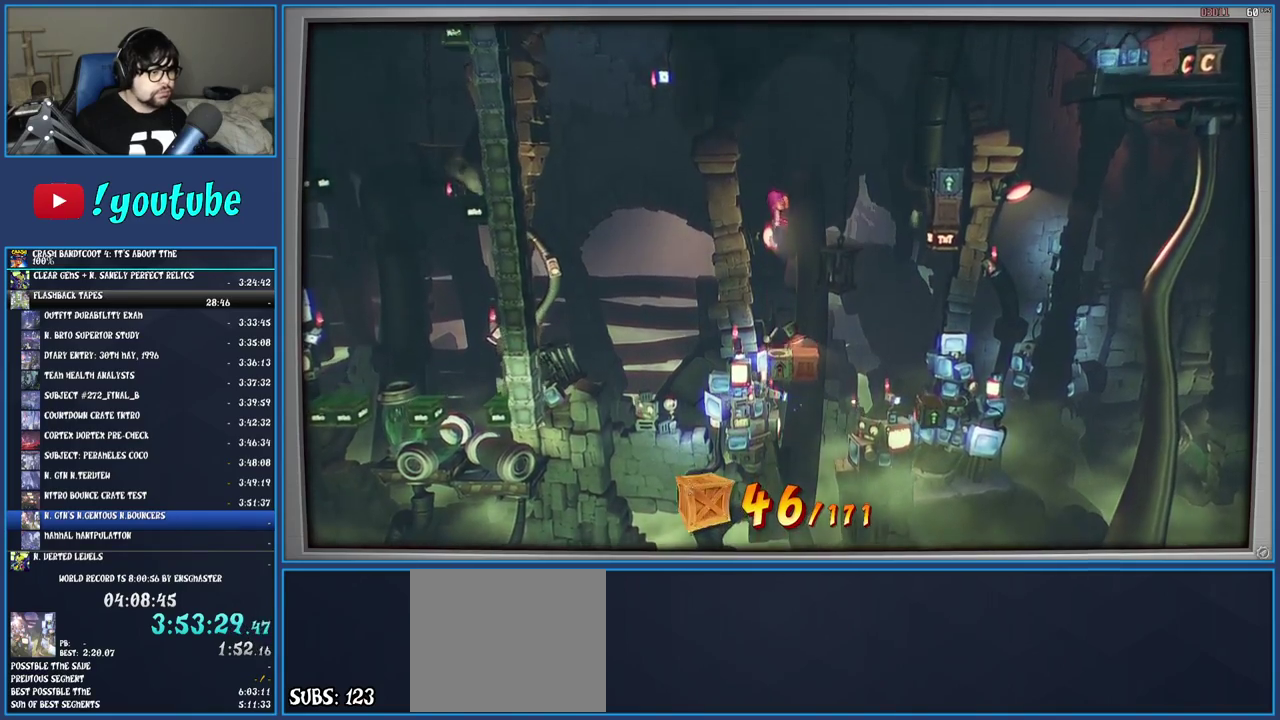
{"buttons": ["CROSS"], "left_stick": "center", "right_stick": "center", "events": [[183, "CROSS", "down"], [183, "left_stick", "right"], [400, "left_stick", "center"]]}
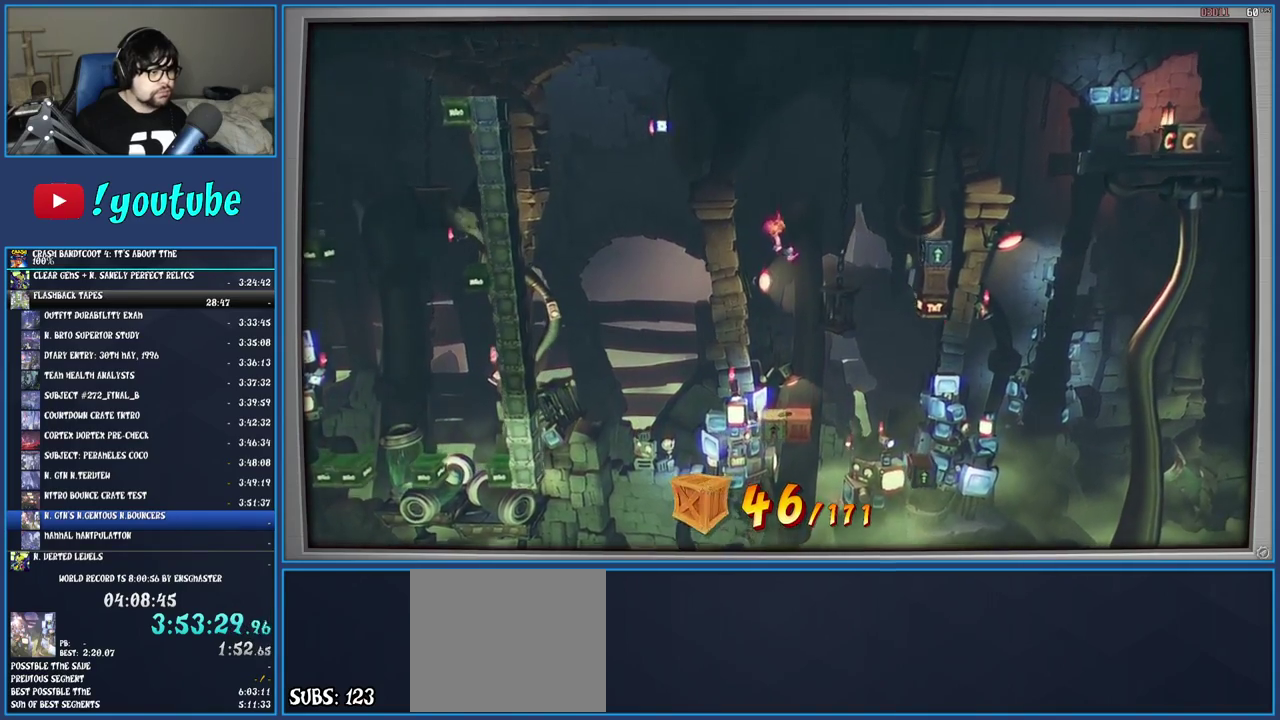
{"buttons": ["CROSS"], "left_stick": "right", "right_stick": "center", "events": [[50, "left_stick", "right"], [250, "left_stick", "center"], [500, "left_stick", "right"]]}
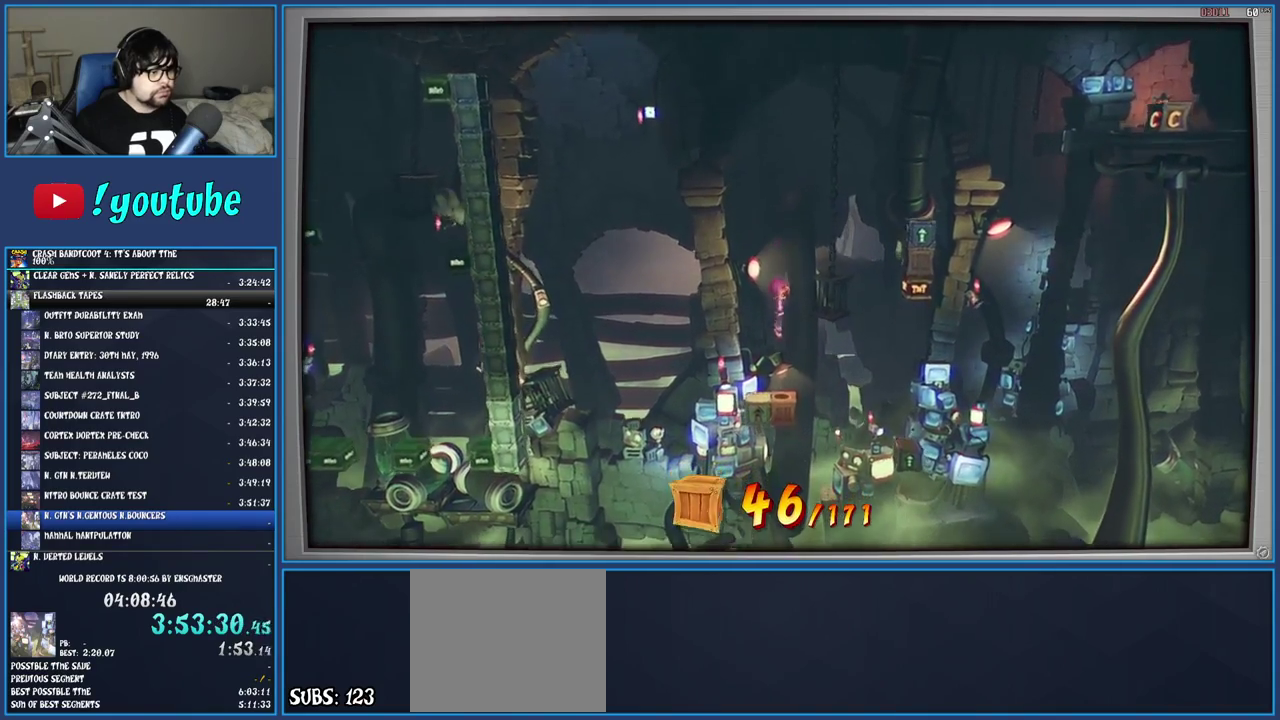
{"buttons": [], "left_stick": "right", "right_stick": "center", "events": [[350, "left_stick", "center"], [467, "CROSS", "up"], [467, "left_stick", "right"]]}